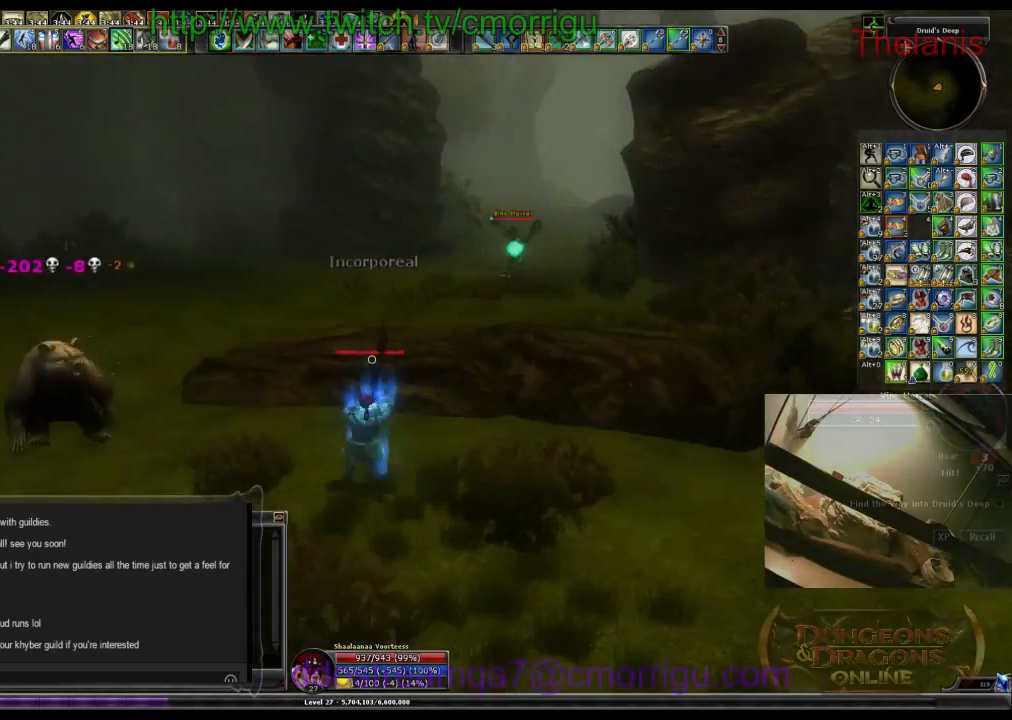
Gameplay with keyboard; each line is a JSON object with the keys held at the frame after it. "events" lists presses ("down") and releases ("up") of ".", "/", "0", "1", "2", "3", "4", "5", "6", "7", "8", "9", "a", "b", "backslash", "backspace", "c", "caps_lock", "comma", "ctrl_l", "ctrl_r", "d", "e", "equals", "escape", "f", "f1", "f10", "f11", "f12", "f2", "f3", "f4", "f5", "f6", "f7", "f8", "f9", "g", "h", "i", "j", "k", "l", "lbracket", "m", "minus", "n", "o", "p", "q", "quote", "r", "rbracket", "return", "s", "semicolon", "shift_l", "shift_r", "space", "t", "tab", "tilde", "u", "v", "w", "x", "y" and "z" between this image and that frame as [ms after this image, input, new state], when the widget could be followed in between. No other keys are recorded. Mouse input is not recorded.
{"keys": ["a"], "events": [[133, "a", "down"]]}
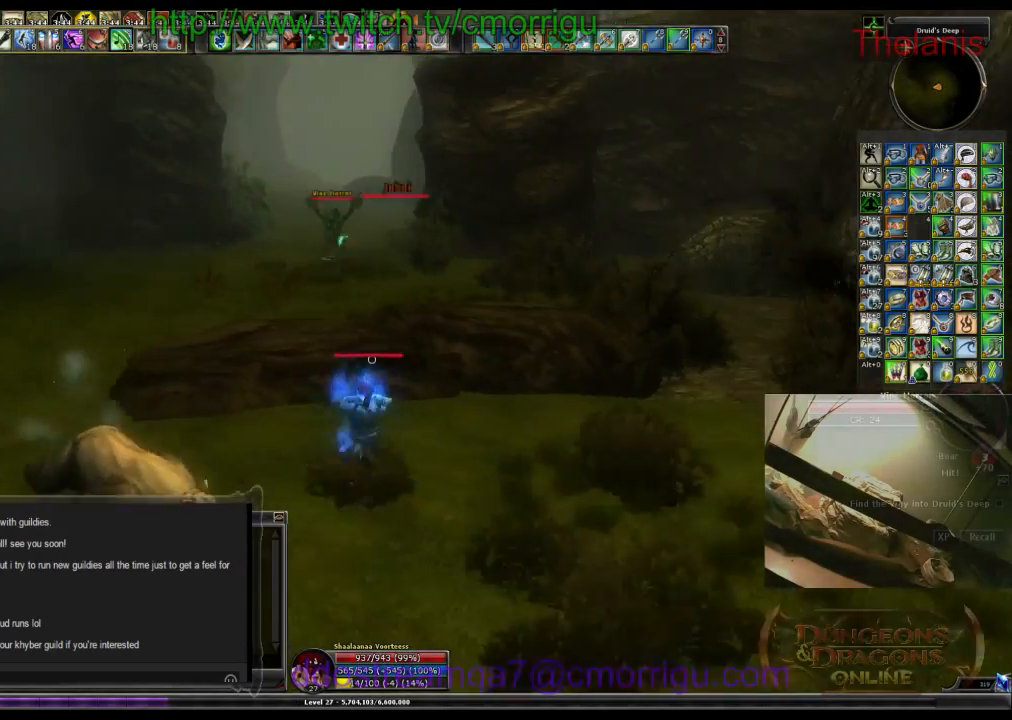
{"keys": ["a", "w"], "events": [[300, "w", "down"]]}
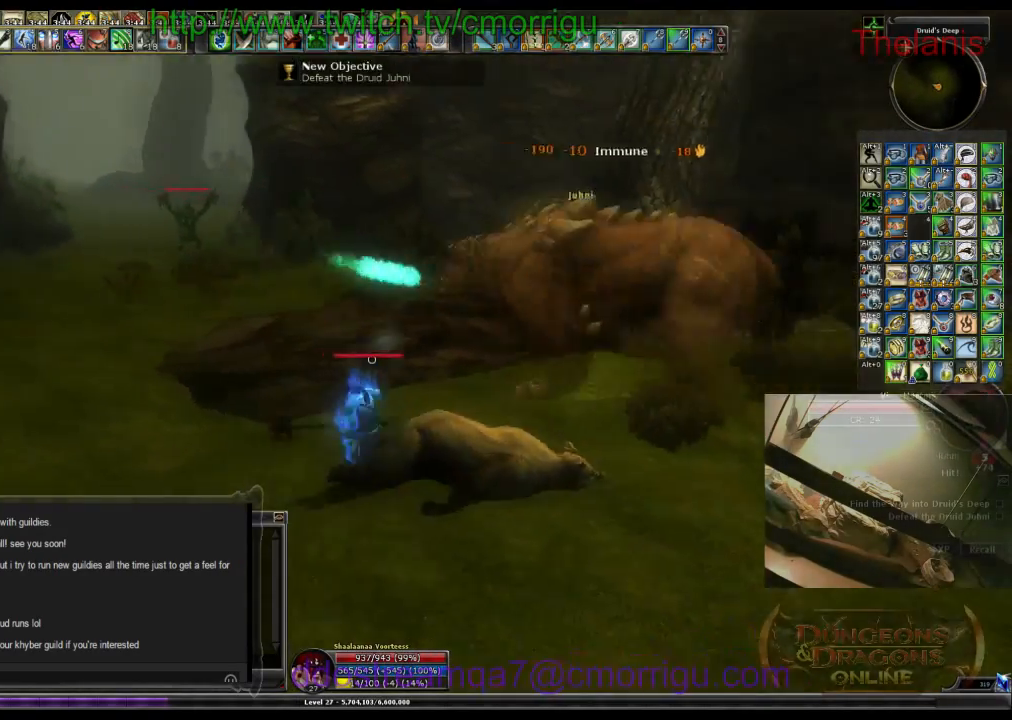
{"keys": ["d", "w"], "events": [[33, "a", "up"], [133, "w", "up"], [233, "d", "down"], [333, "w", "down"]]}
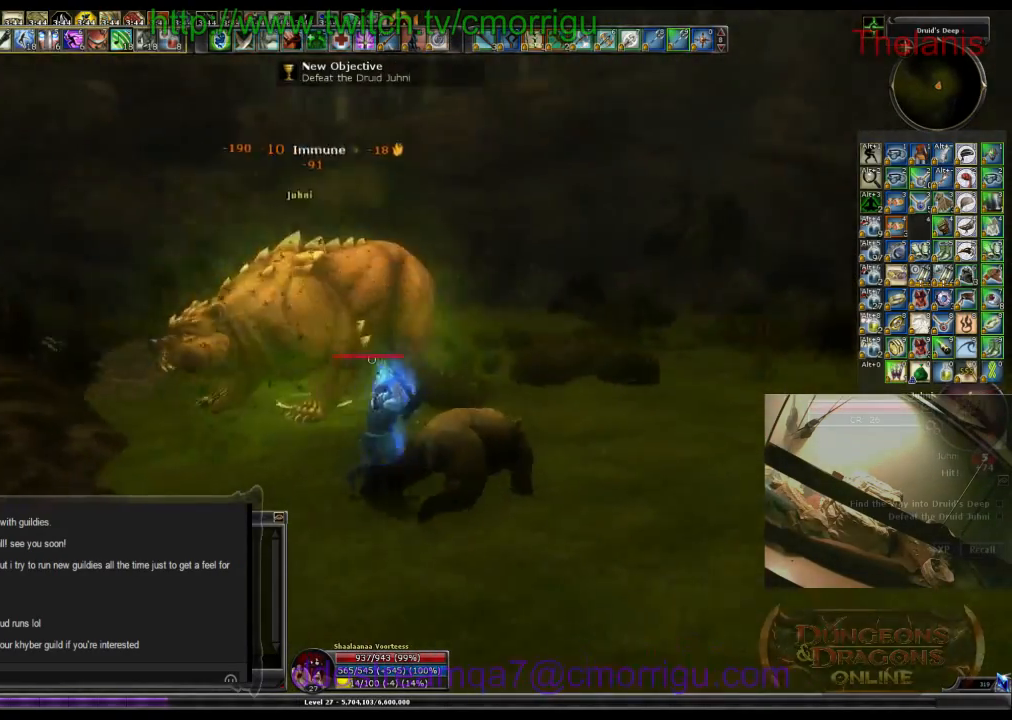
{"keys": [], "events": [[100, "d", "up"], [233, "w", "up"]]}
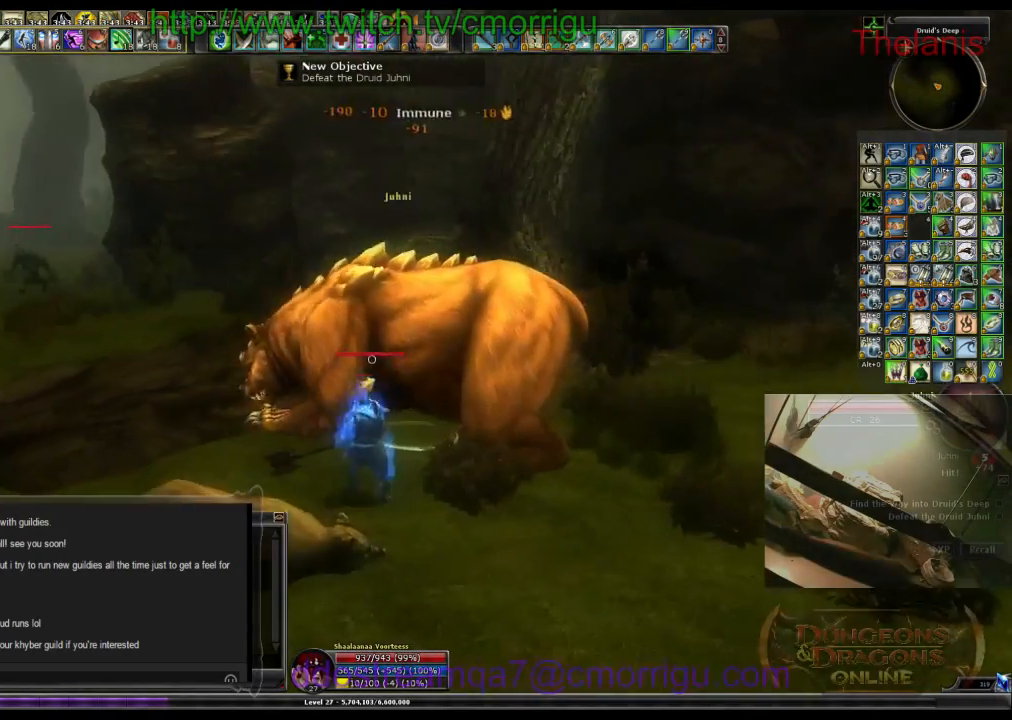
{"keys": [], "events": [[100, "d", "down"], [267, "d", "up"]]}
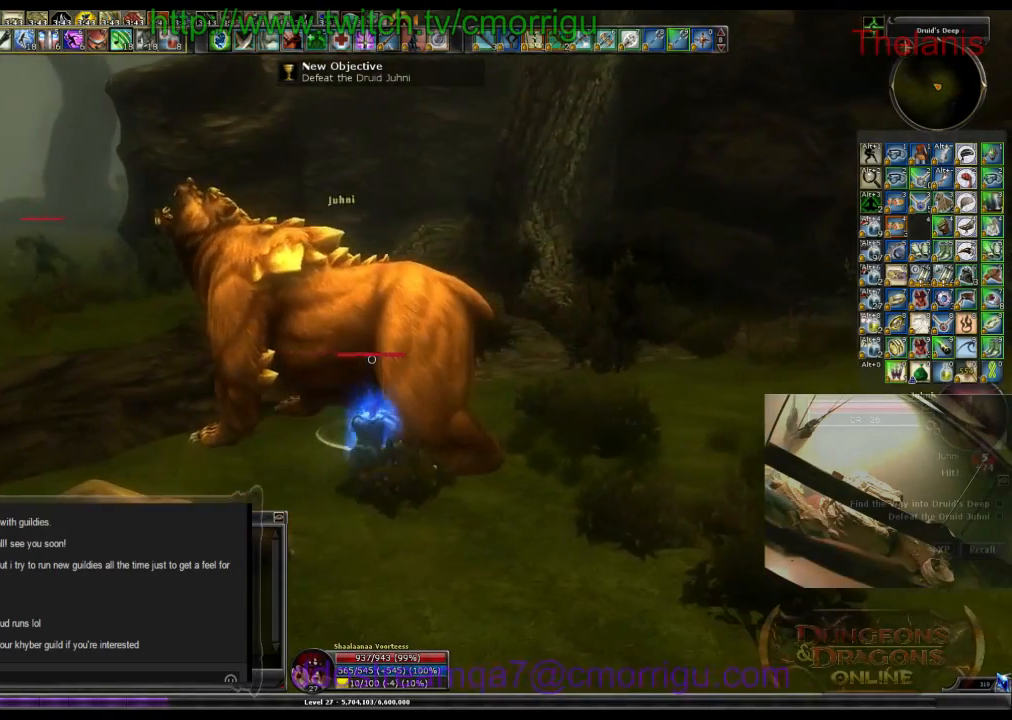
{"keys": [], "events": []}
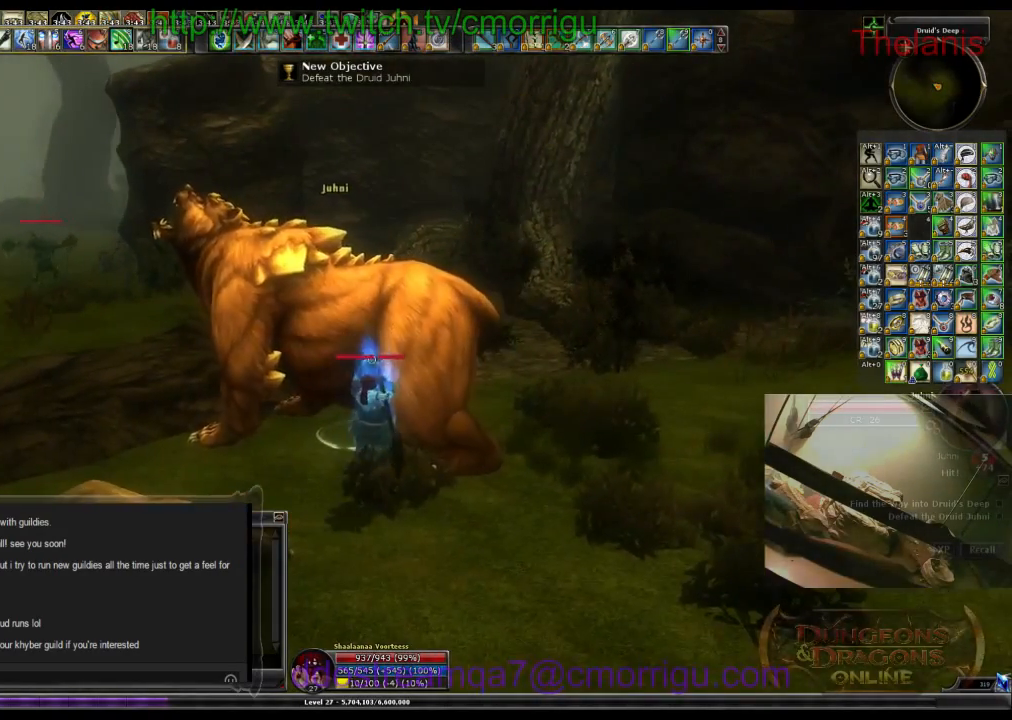
{"keys": [], "events": []}
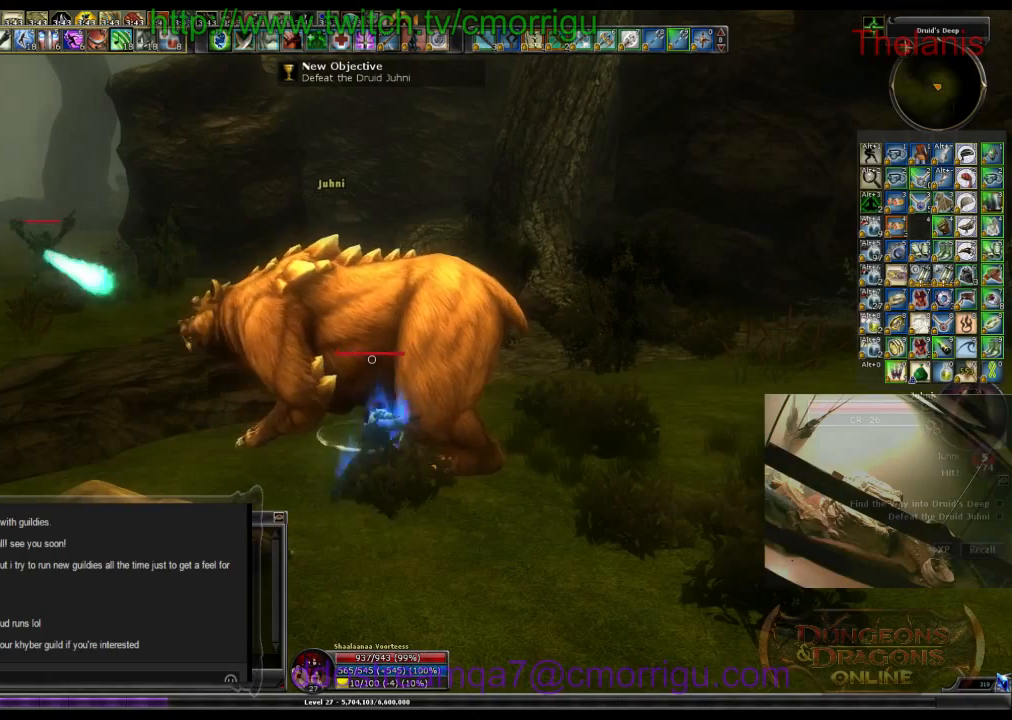
{"keys": [], "events": []}
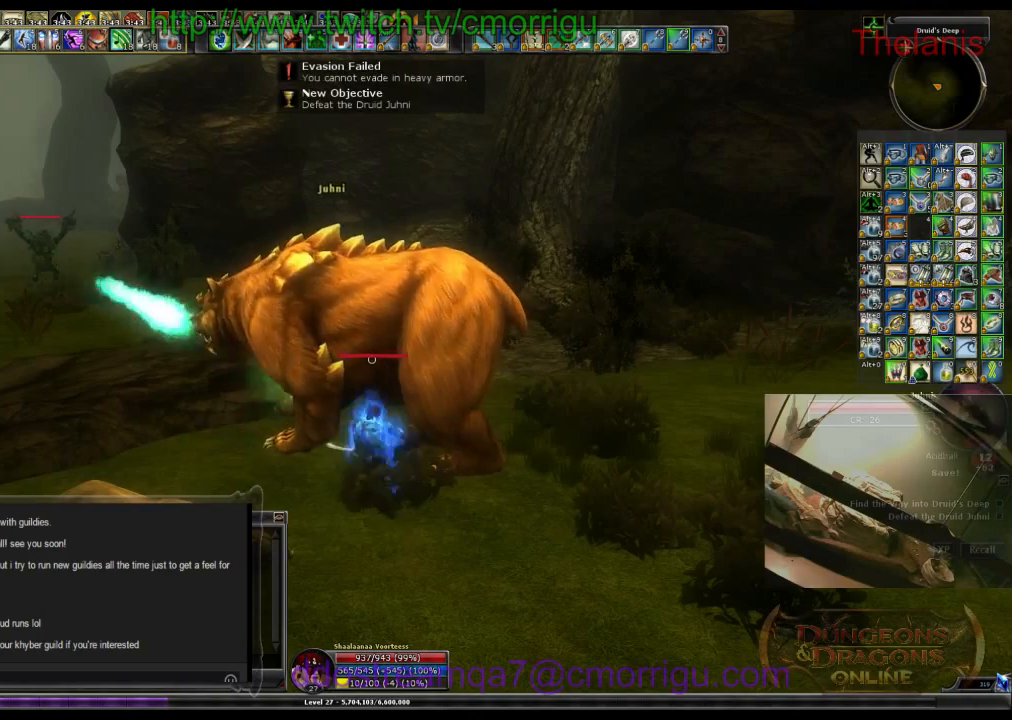
{"keys": [], "events": []}
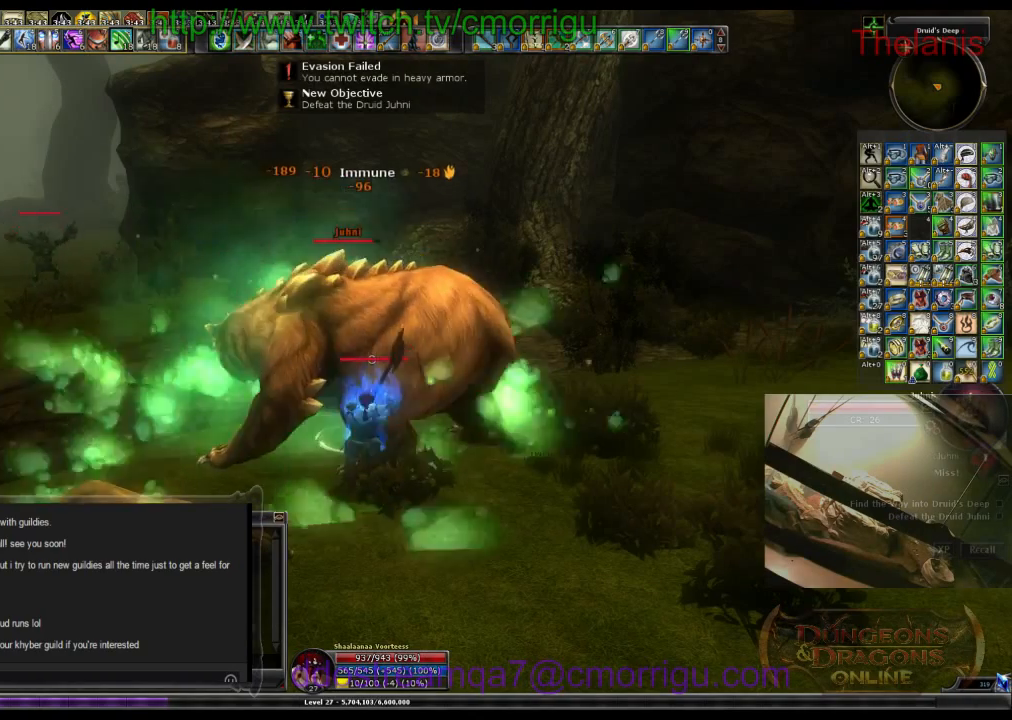
{"keys": [], "events": []}
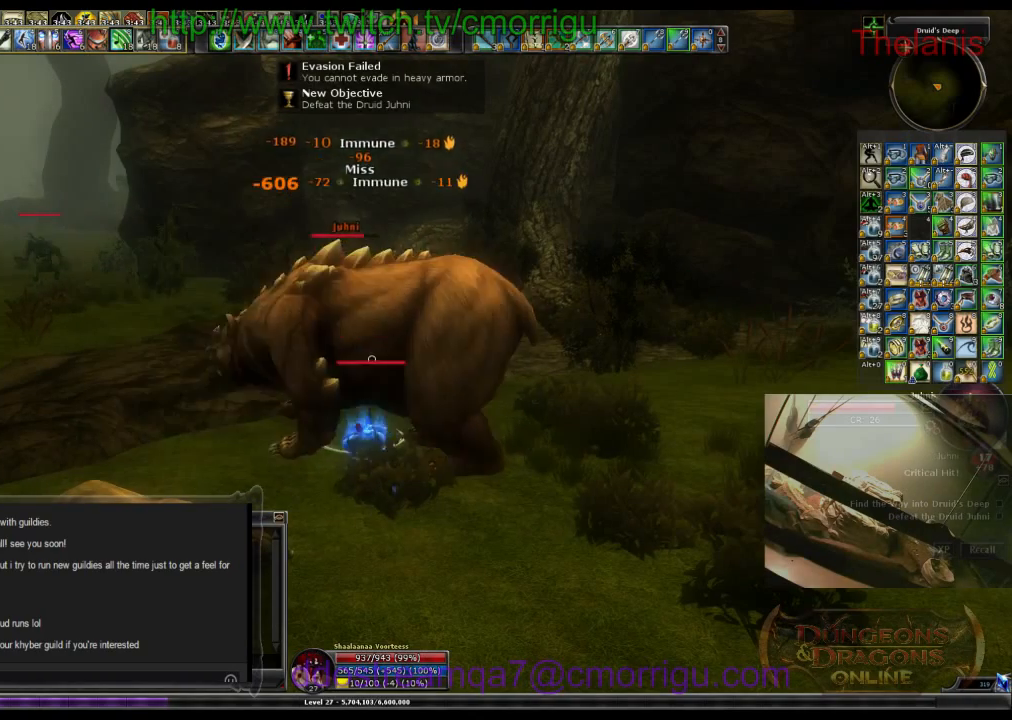
{"keys": [], "events": []}
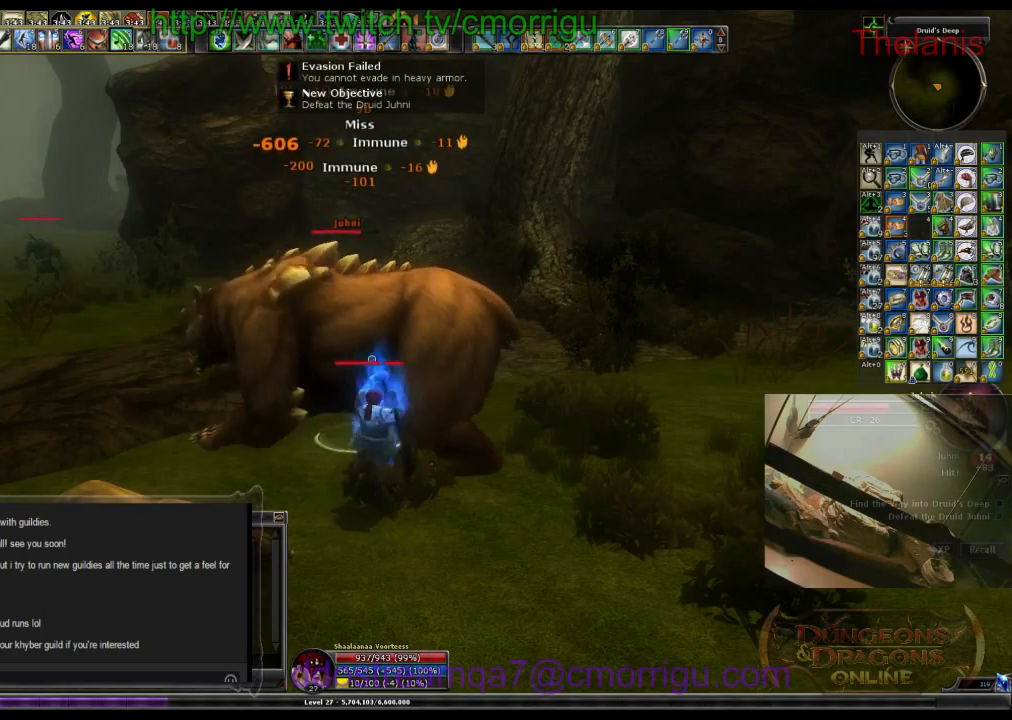
{"keys": [], "events": [[167, "1", "down"], [367, "1", "up"]]}
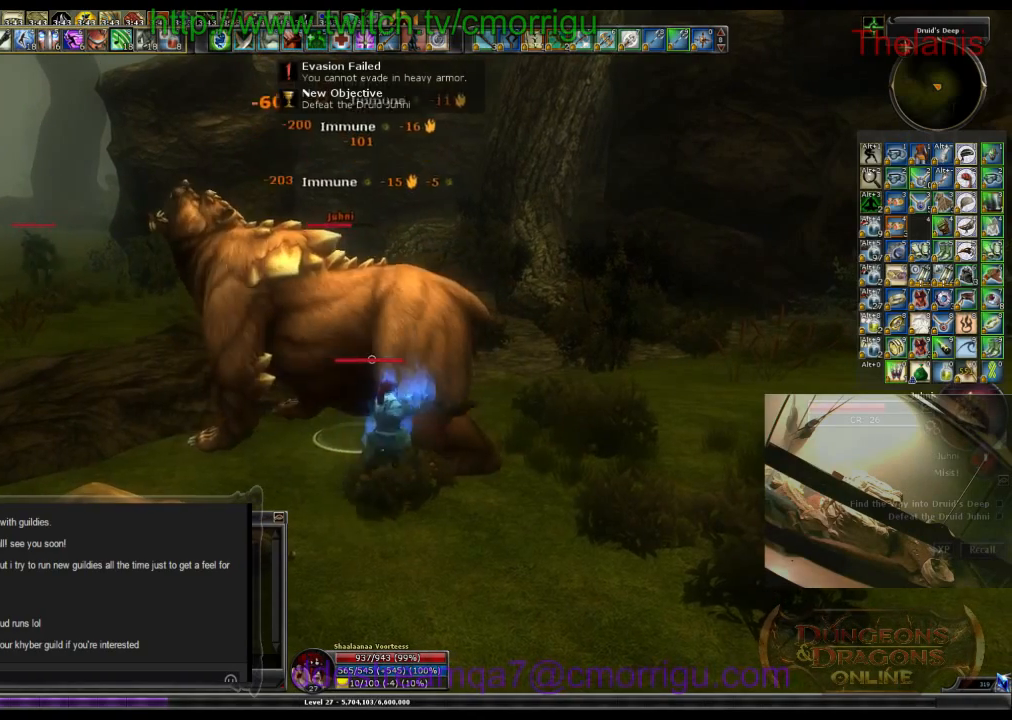
{"keys": [], "events": [[267, "2", "down"], [433, "2", "up"]]}
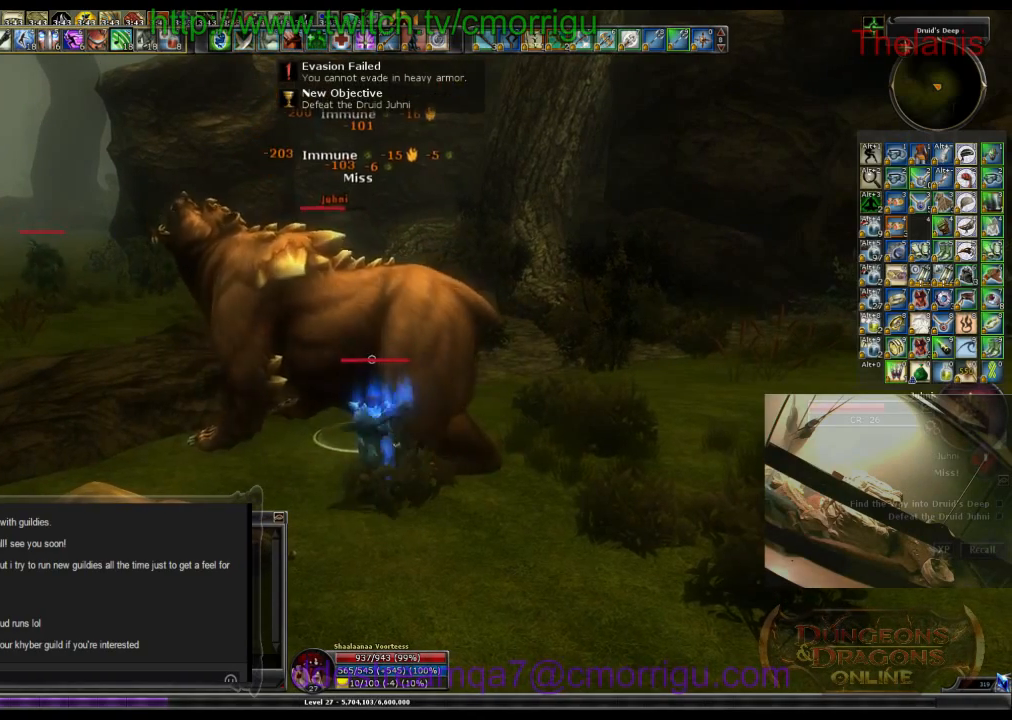
{"keys": [], "events": []}
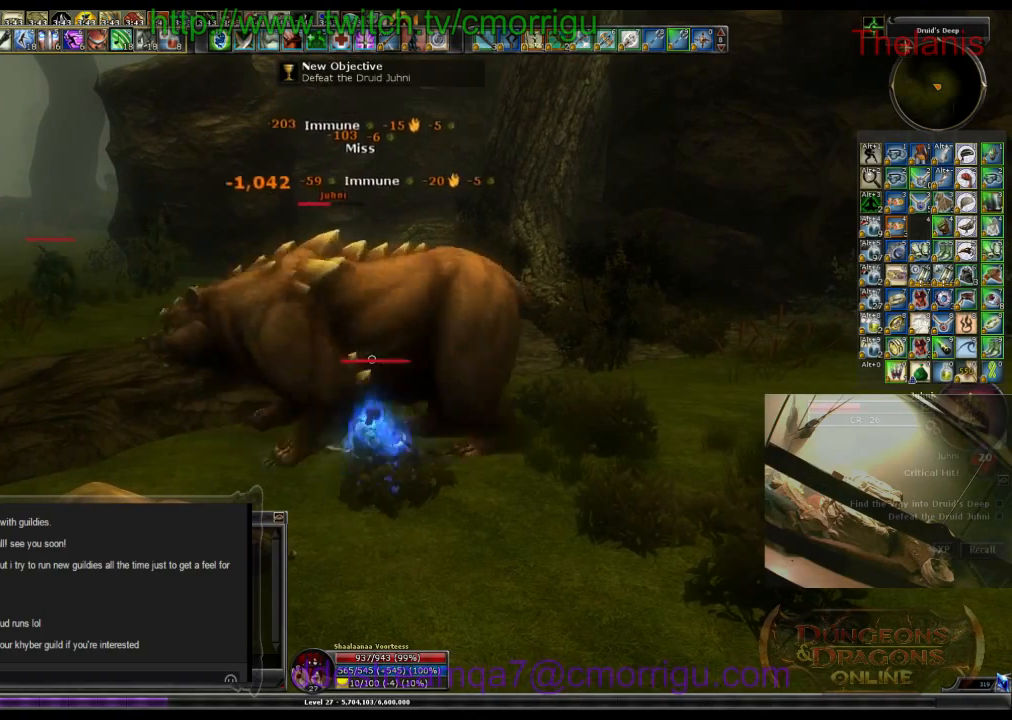
{"keys": [], "events": []}
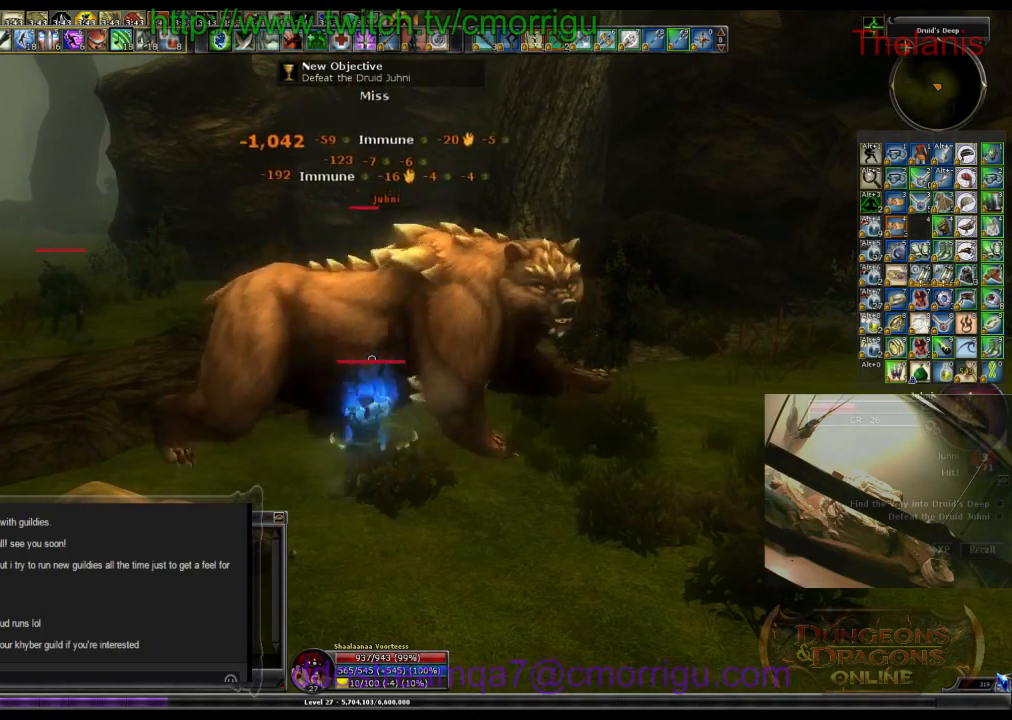
{"keys": [], "events": []}
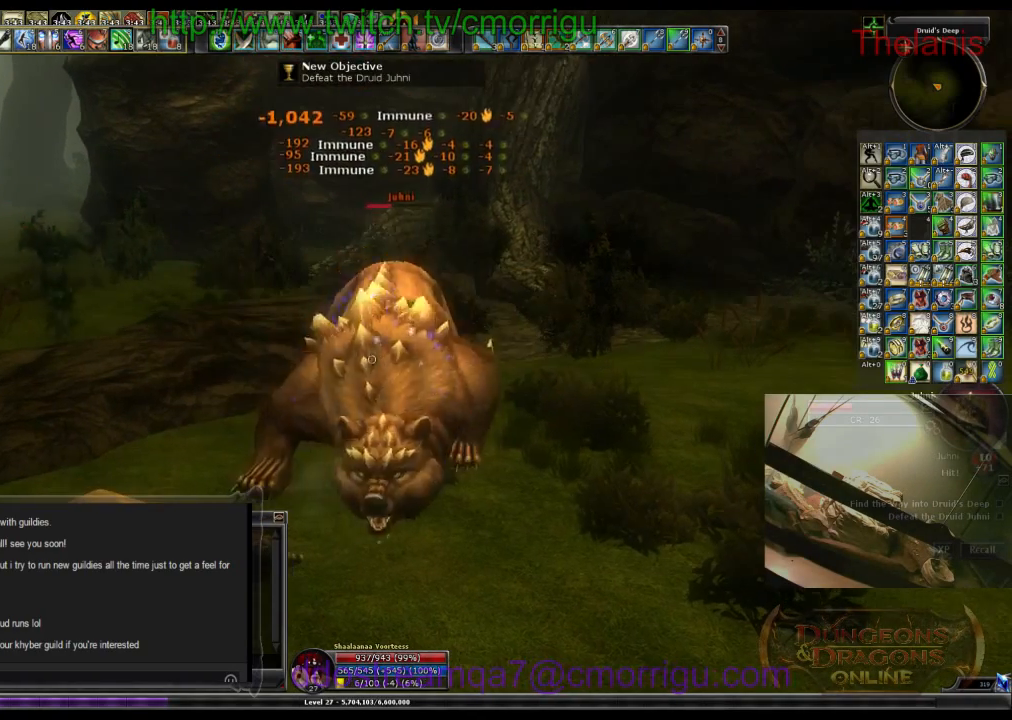
{"keys": [], "events": []}
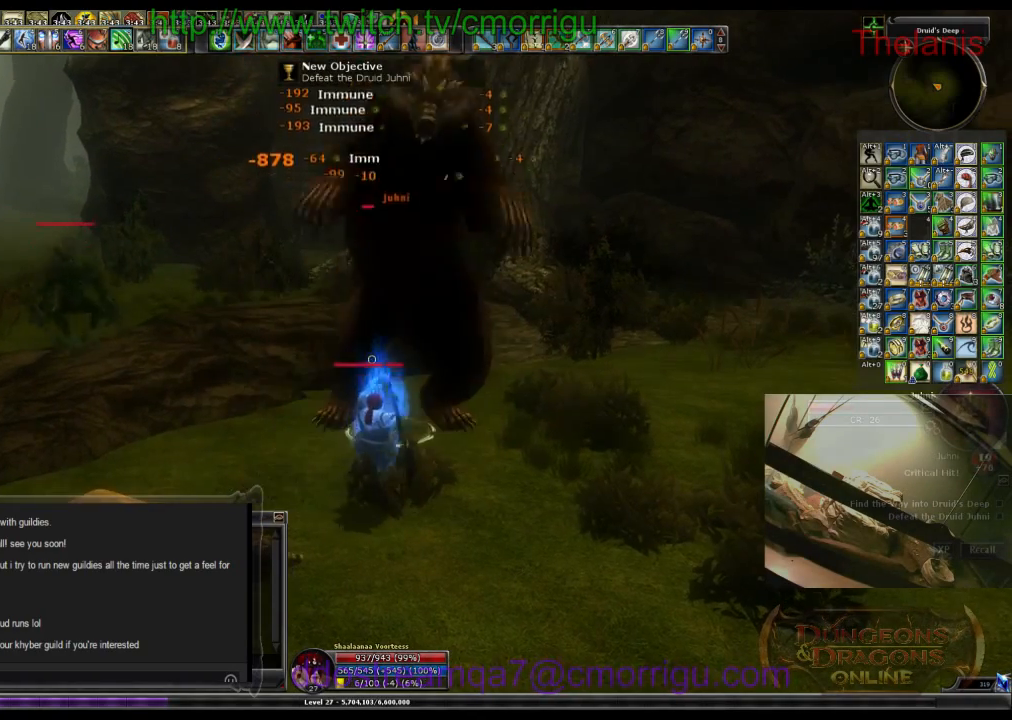
{"keys": [], "events": []}
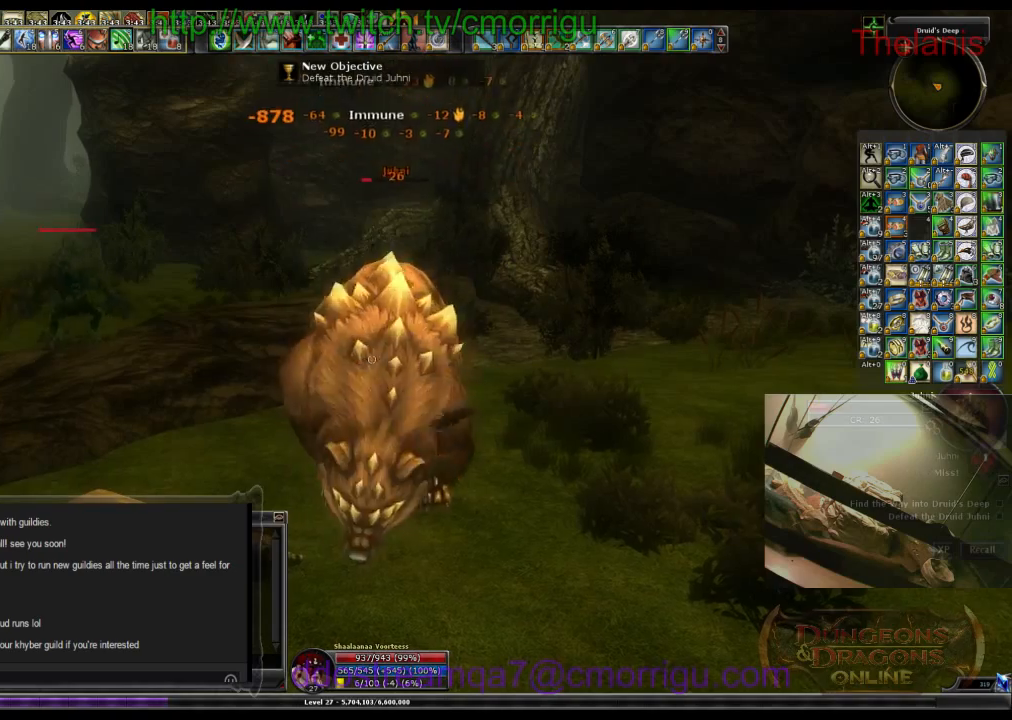
{"keys": [], "events": []}
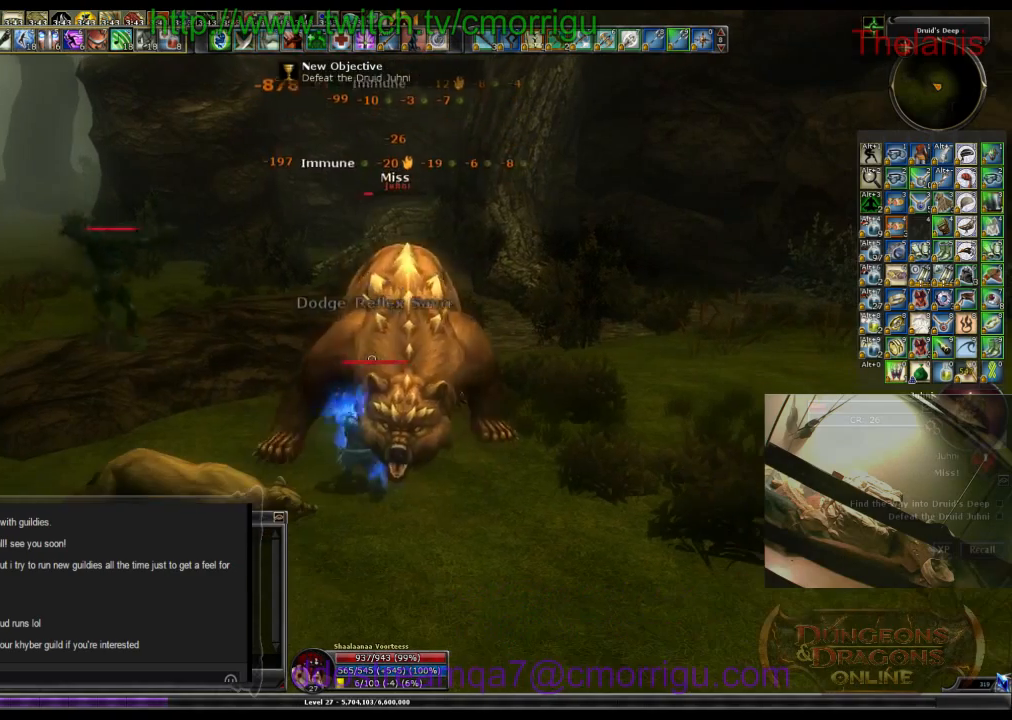
{"keys": [], "events": []}
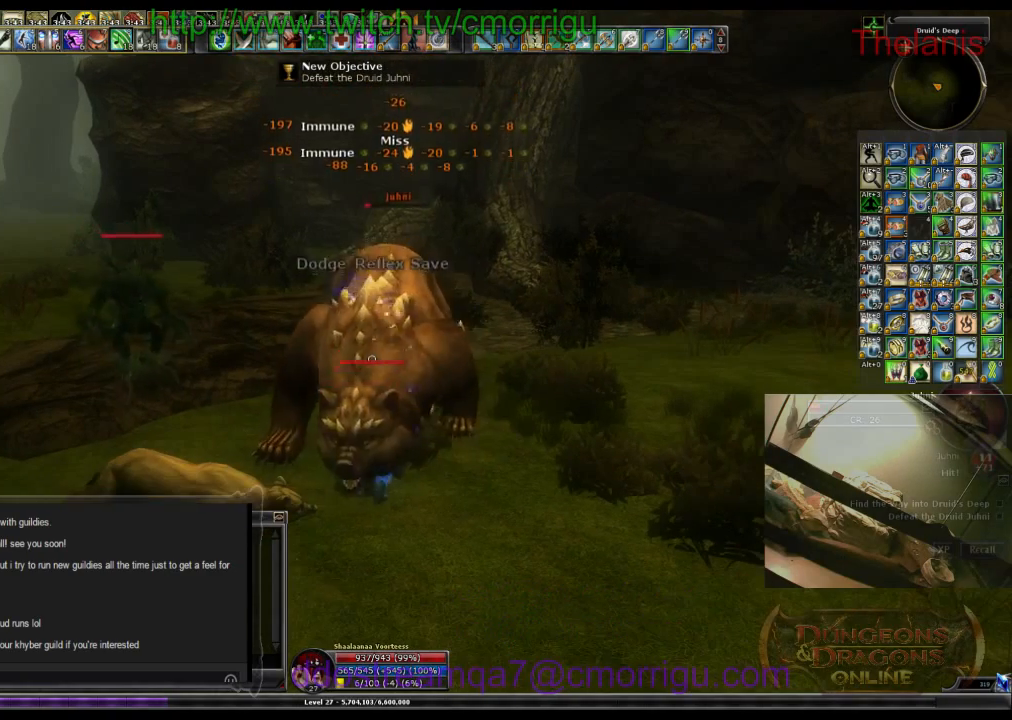
{"keys": [], "events": []}
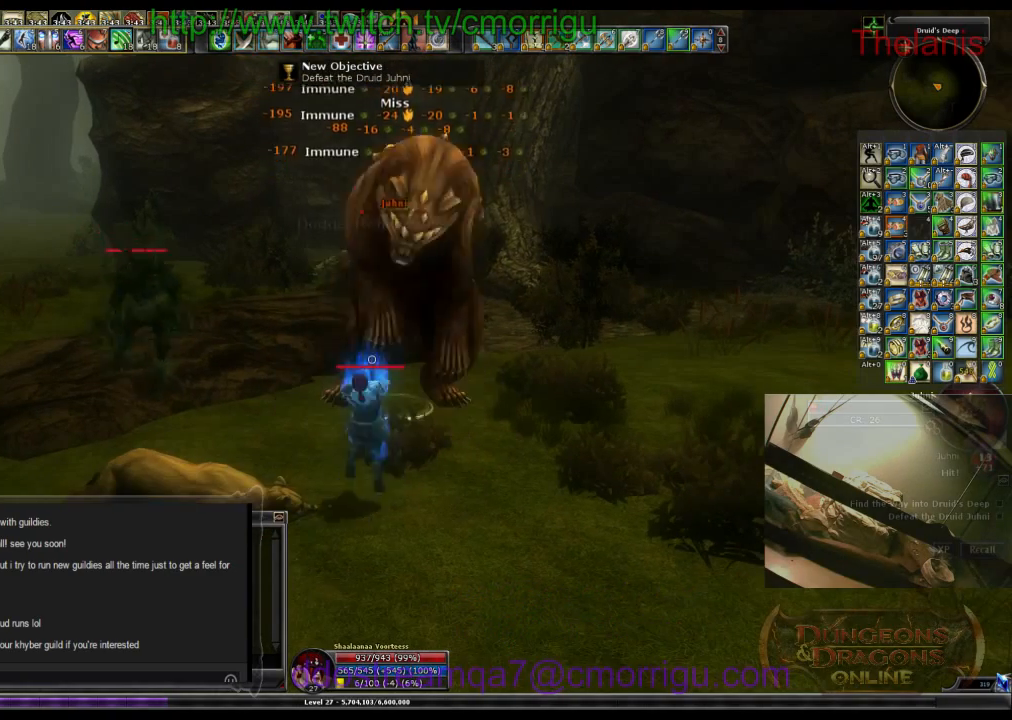
{"keys": [], "events": []}
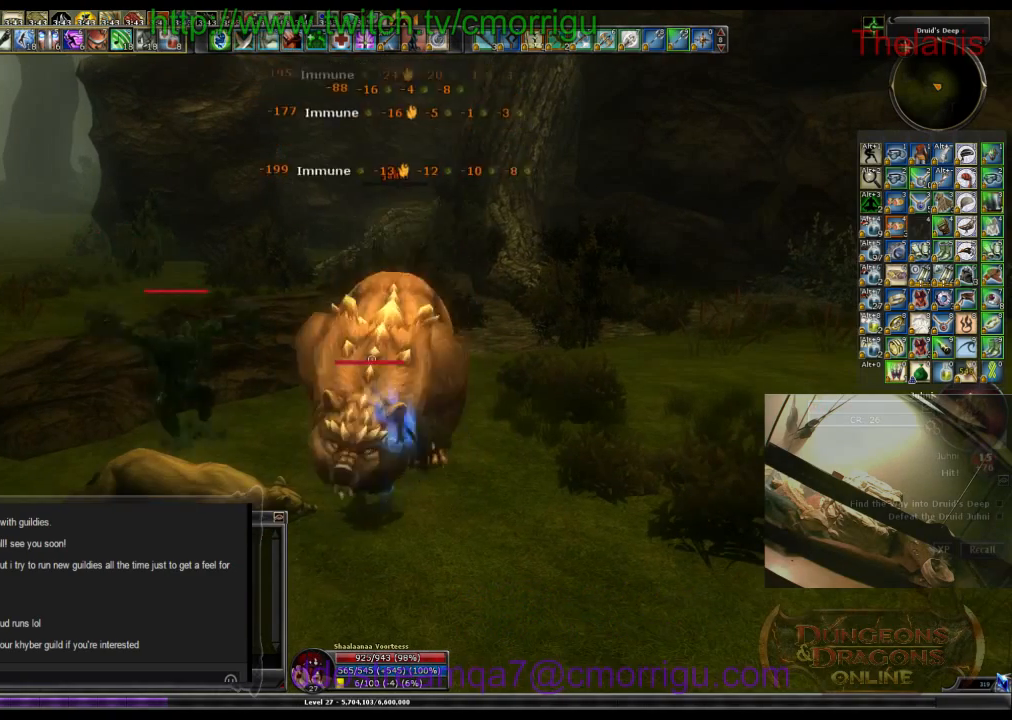
{"keys": [], "events": [[133, "a", "down"], [500, "a", "up"]]}
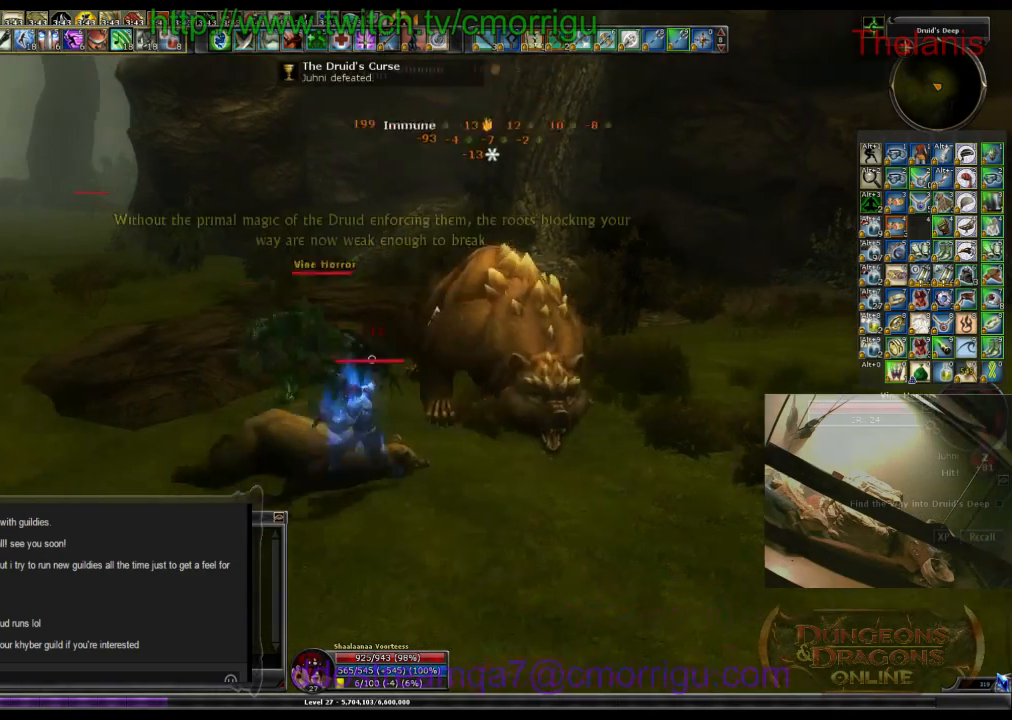
{"keys": [], "events": [[300, "w", "down"], [433, "w", "up"]]}
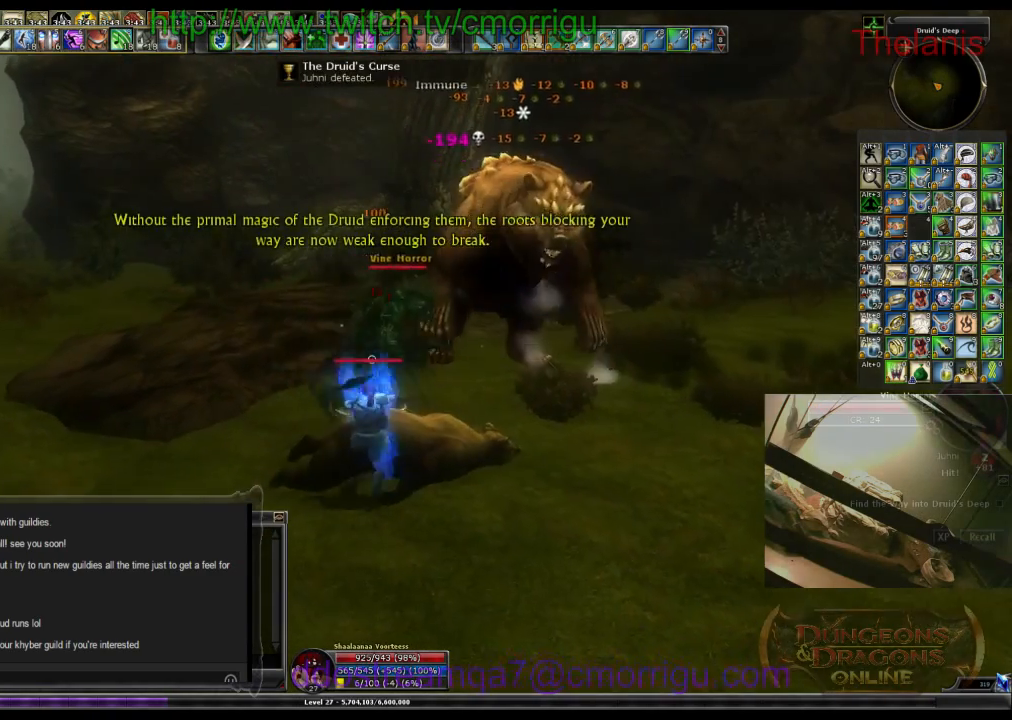
{"keys": ["w"], "events": [[333, "w", "down"]]}
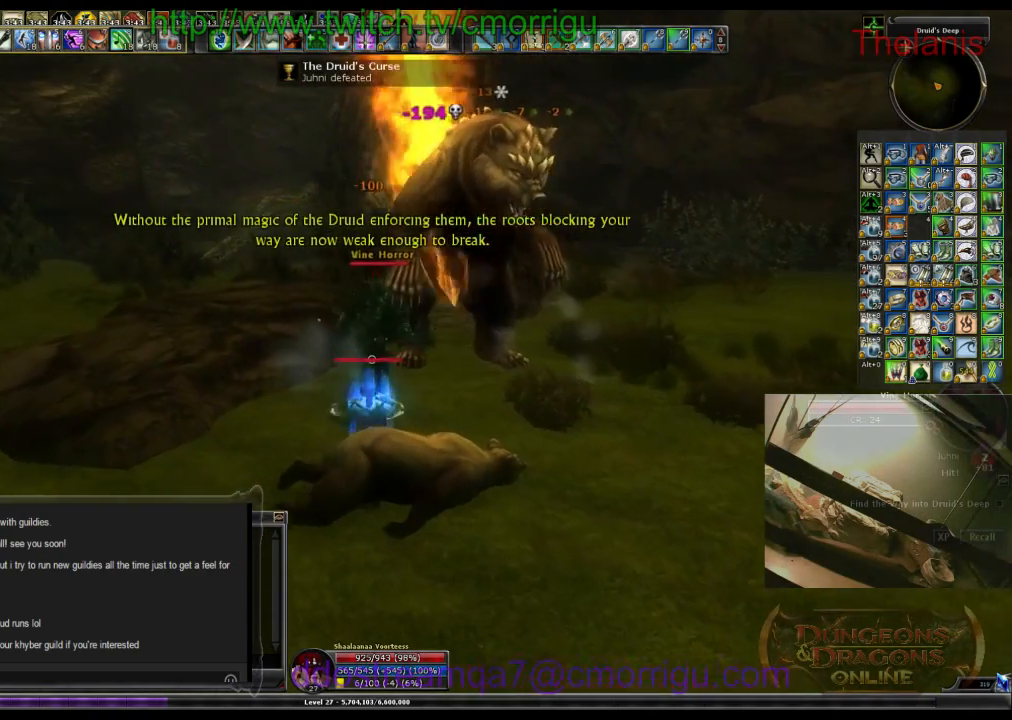
{"keys": [], "events": [[167, "w", "up"]]}
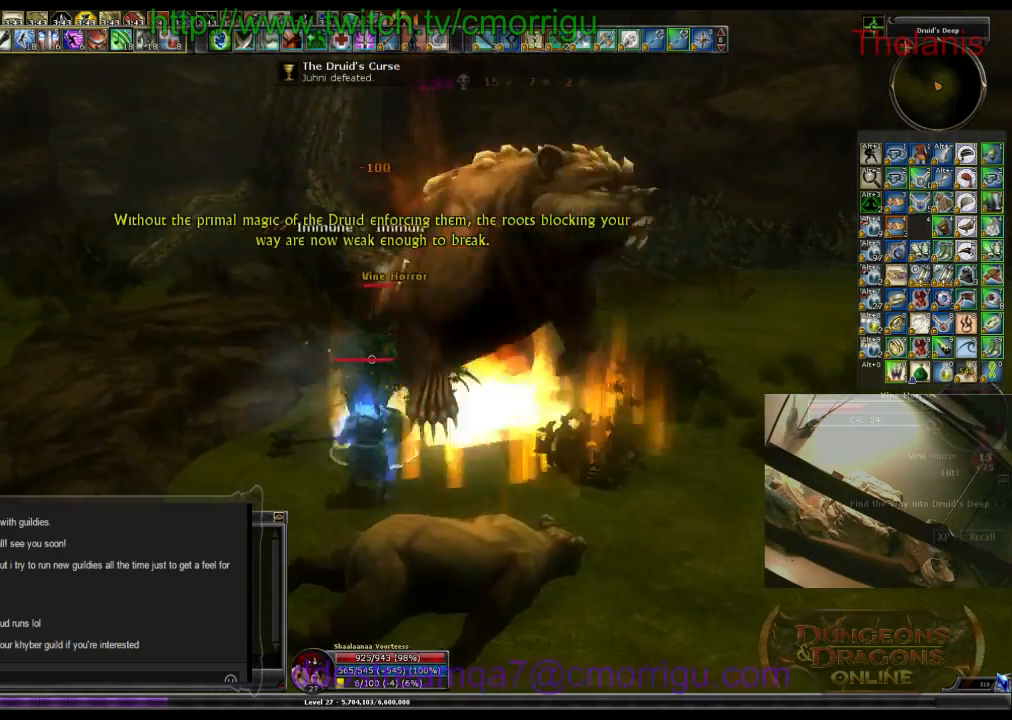
{"keys": [], "events": []}